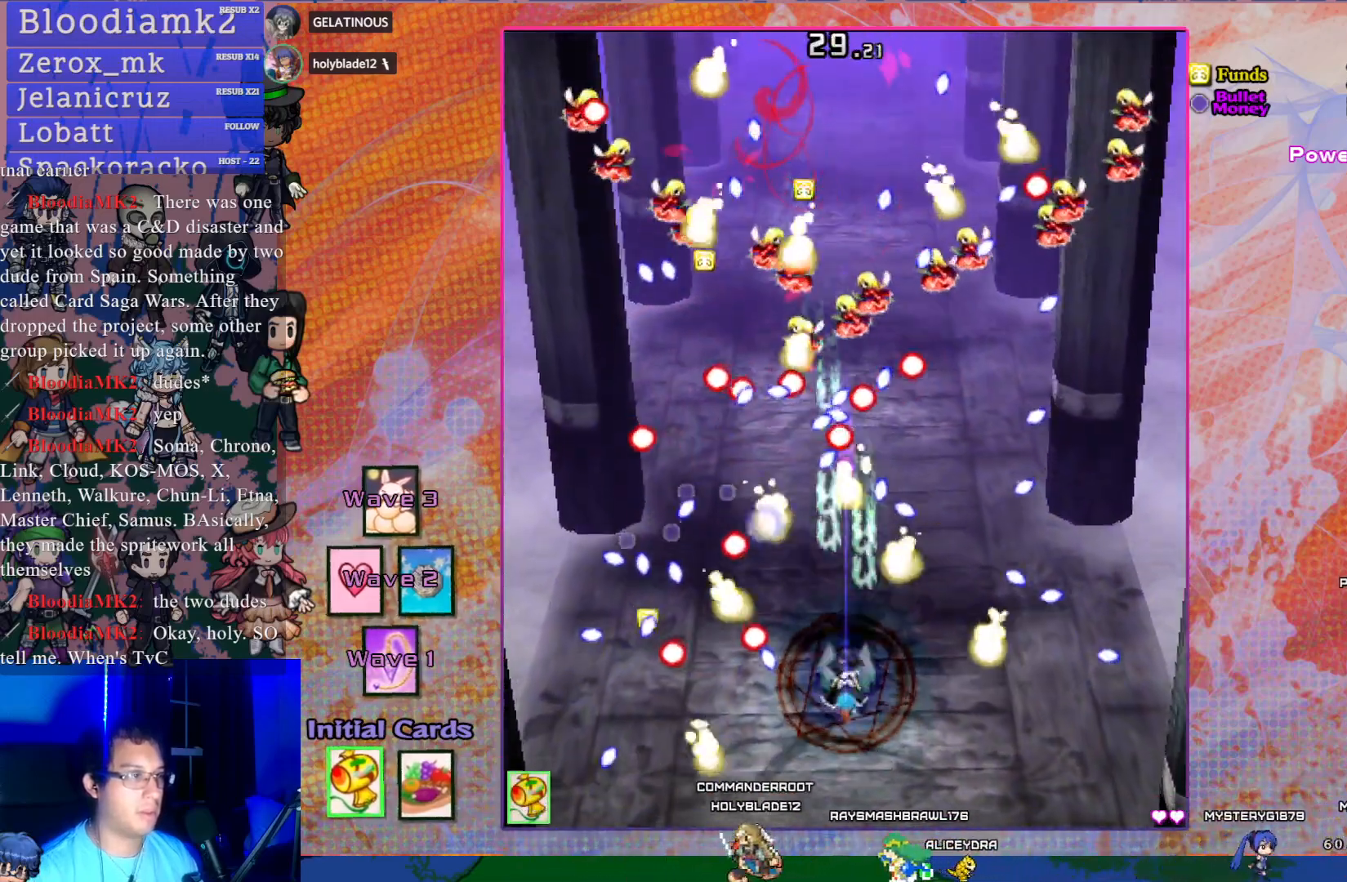
Gameplay with a controller (PlayStation layout); each line is a JSON object with the inputs held at the frame after it. "events" lists button and stick changes between this image and that frame as [ms after this image, input, new state], when the widget could be followed in between. Not read: L3 right_stick.
{"buttons": ["CROSS"], "left_stick": "center", "events": [[50, "DPAD_DOWN", "up"]]}
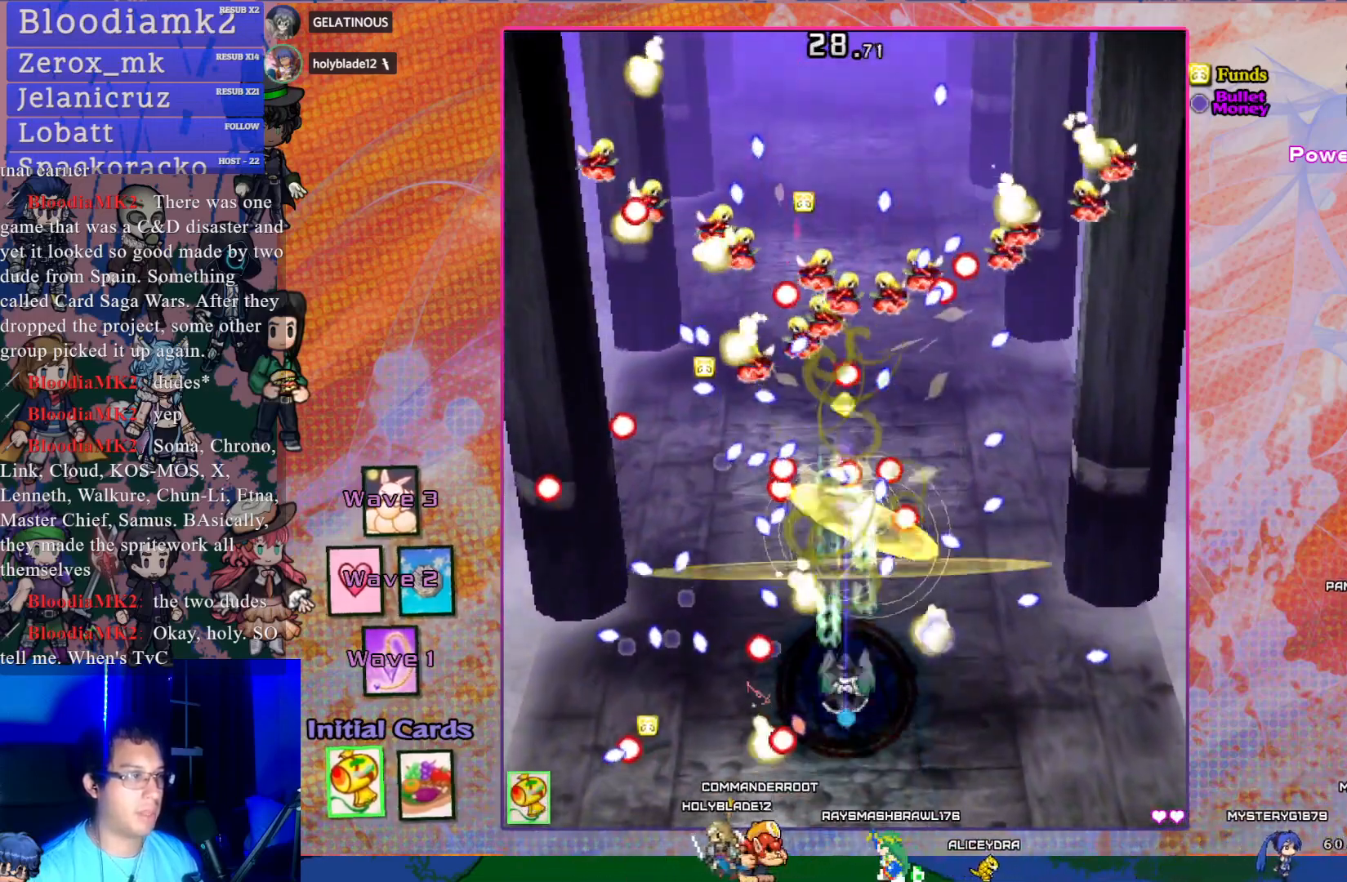
{"buttons": ["CROSS", "R1", "DPAD_UP"], "left_stick": "center", "events": [[117, "DPAD_DOWN", "down"], [183, "DPAD_DOWN", "up"], [383, "R1", "down"], [450, "DPAD_UP", "down"]]}
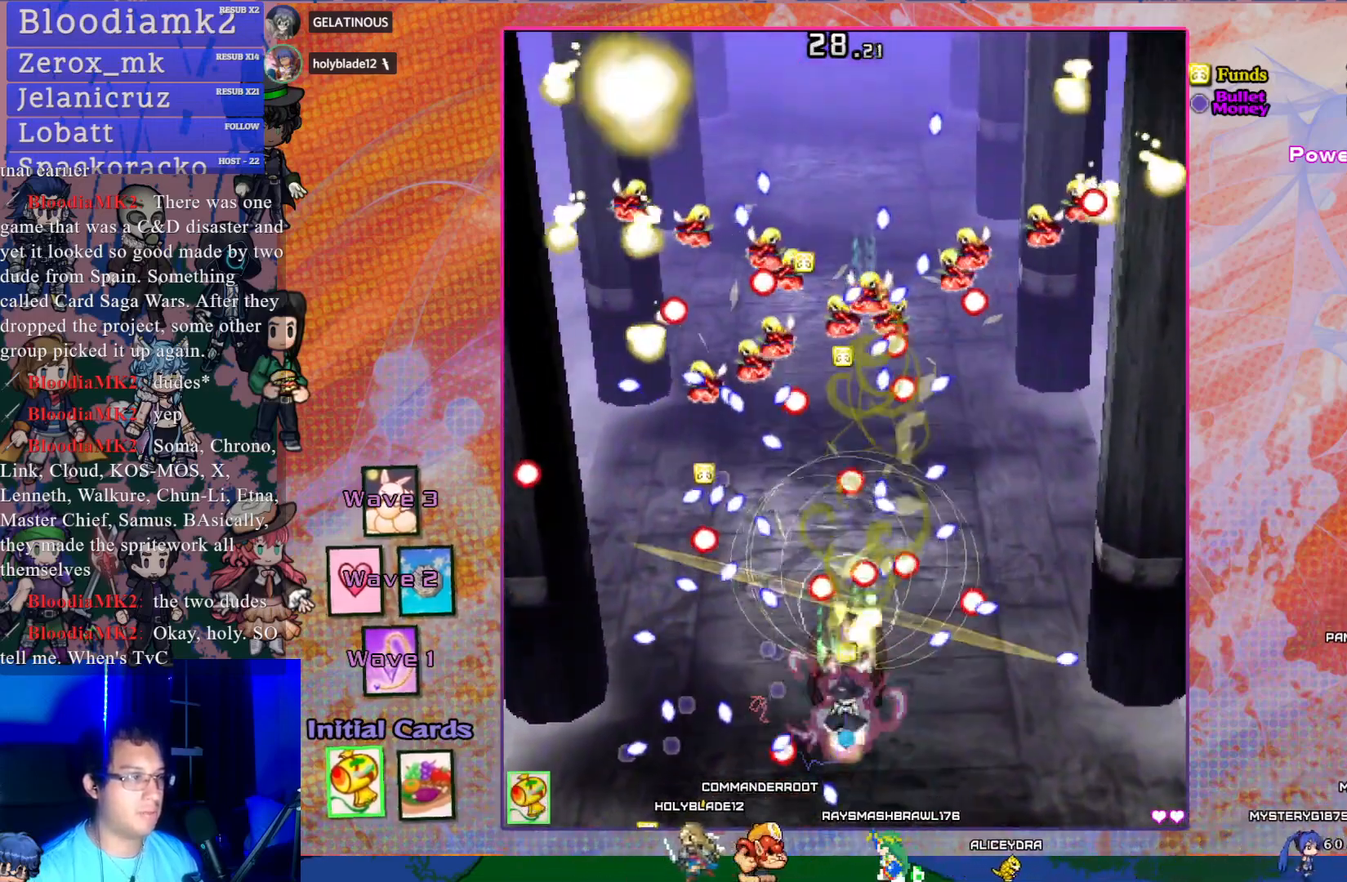
{"buttons": ["CROSS", "L1"], "left_stick": "center", "events": [[83, "R1", "up"], [100, "DPAD_UP", "up"], [483, "L1", "down"]]}
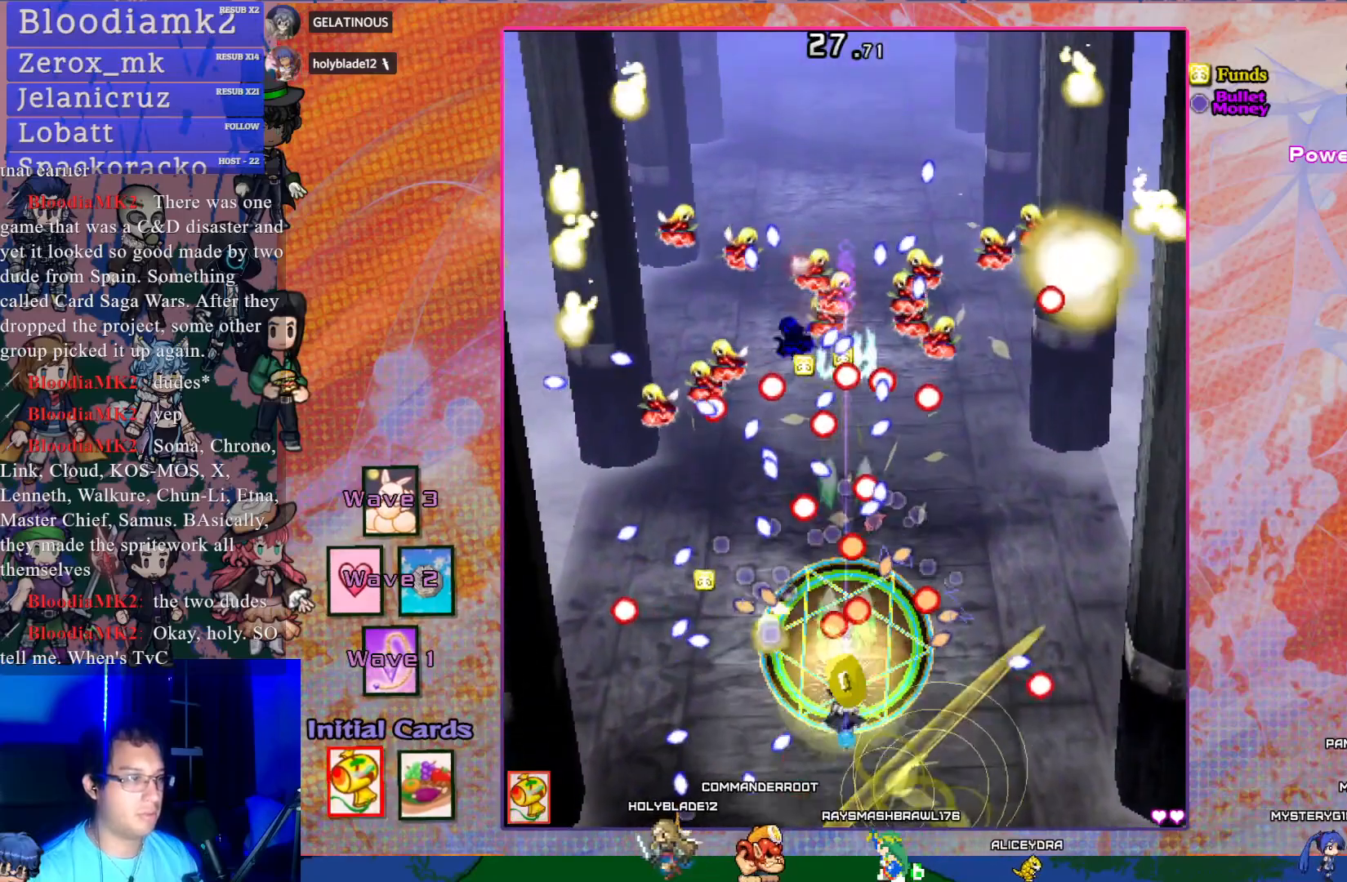
{"buttons": ["CROSS"], "left_stick": "center", "events": [[83, "L1", "up"], [250, "DPAD_DOWN", "down"], [383, "DPAD_DOWN", "up"]]}
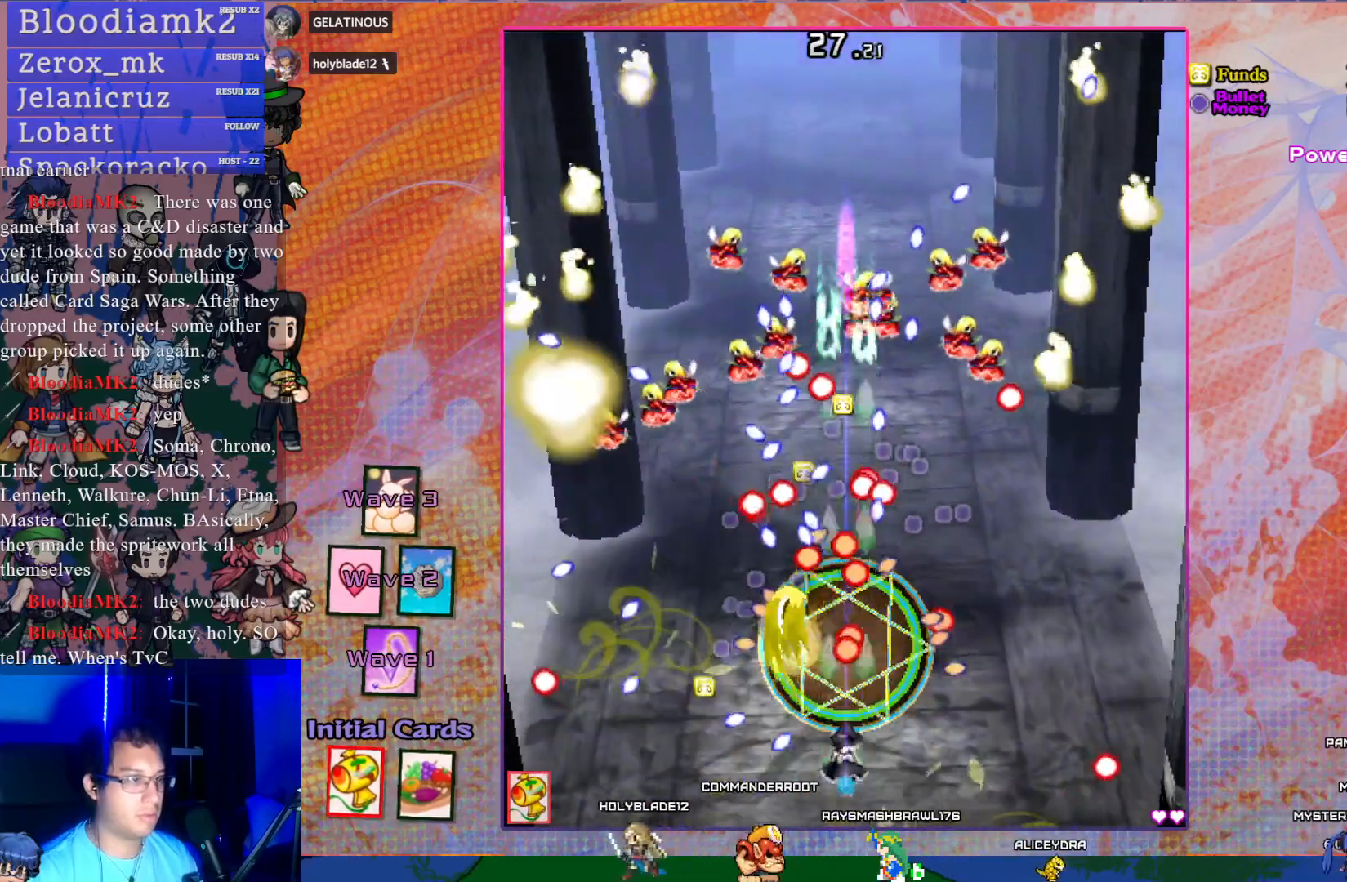
{"buttons": ["CROSS"], "left_stick": "center", "events": [[333, "DPAD_DOWN", "down"], [333, "DPAD_RIGHT", "down"], [450, "DPAD_DOWN", "up"], [483, "DPAD_RIGHT", "up"]]}
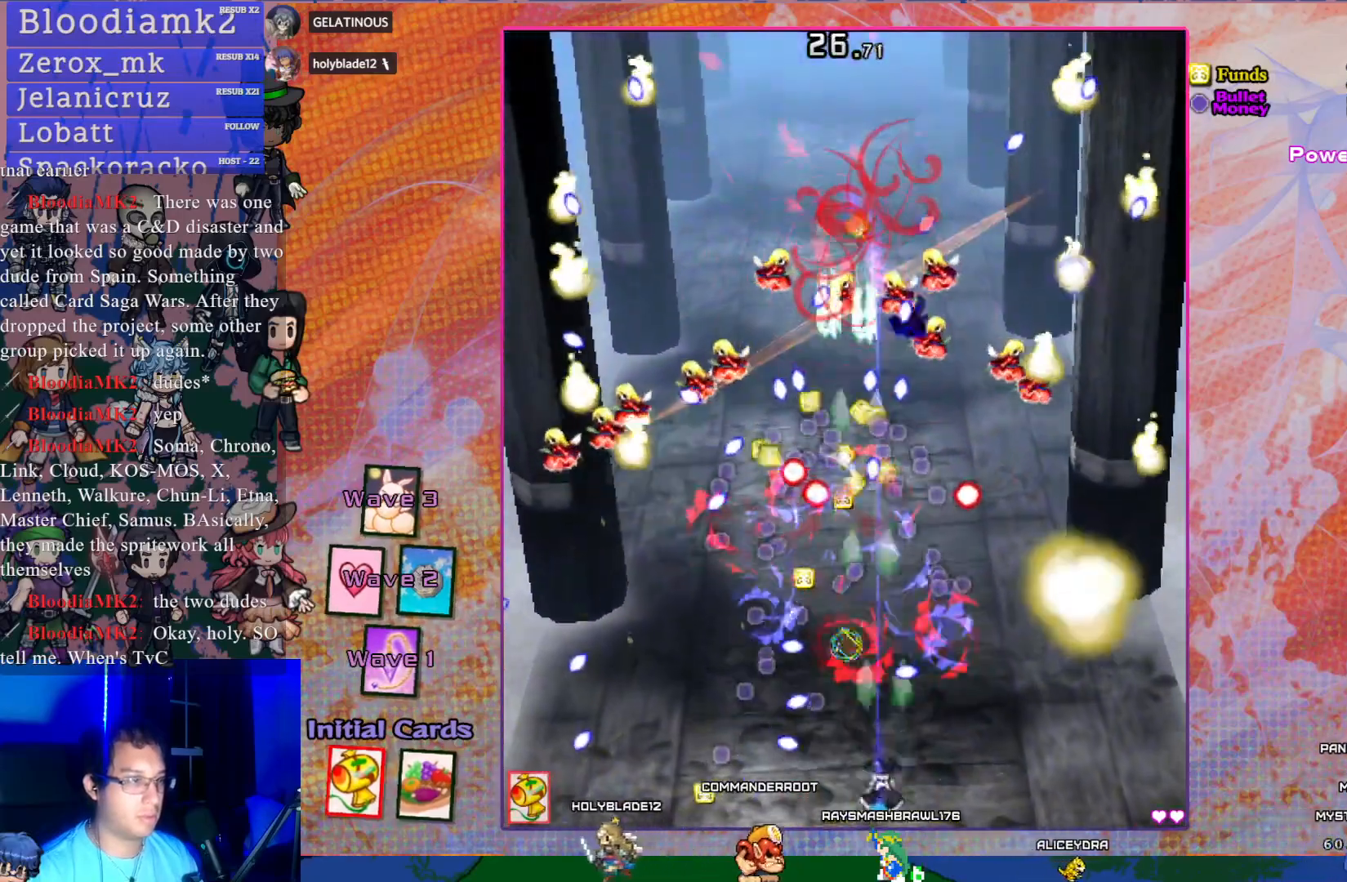
{"buttons": ["CROSS"], "left_stick": "center", "events": []}
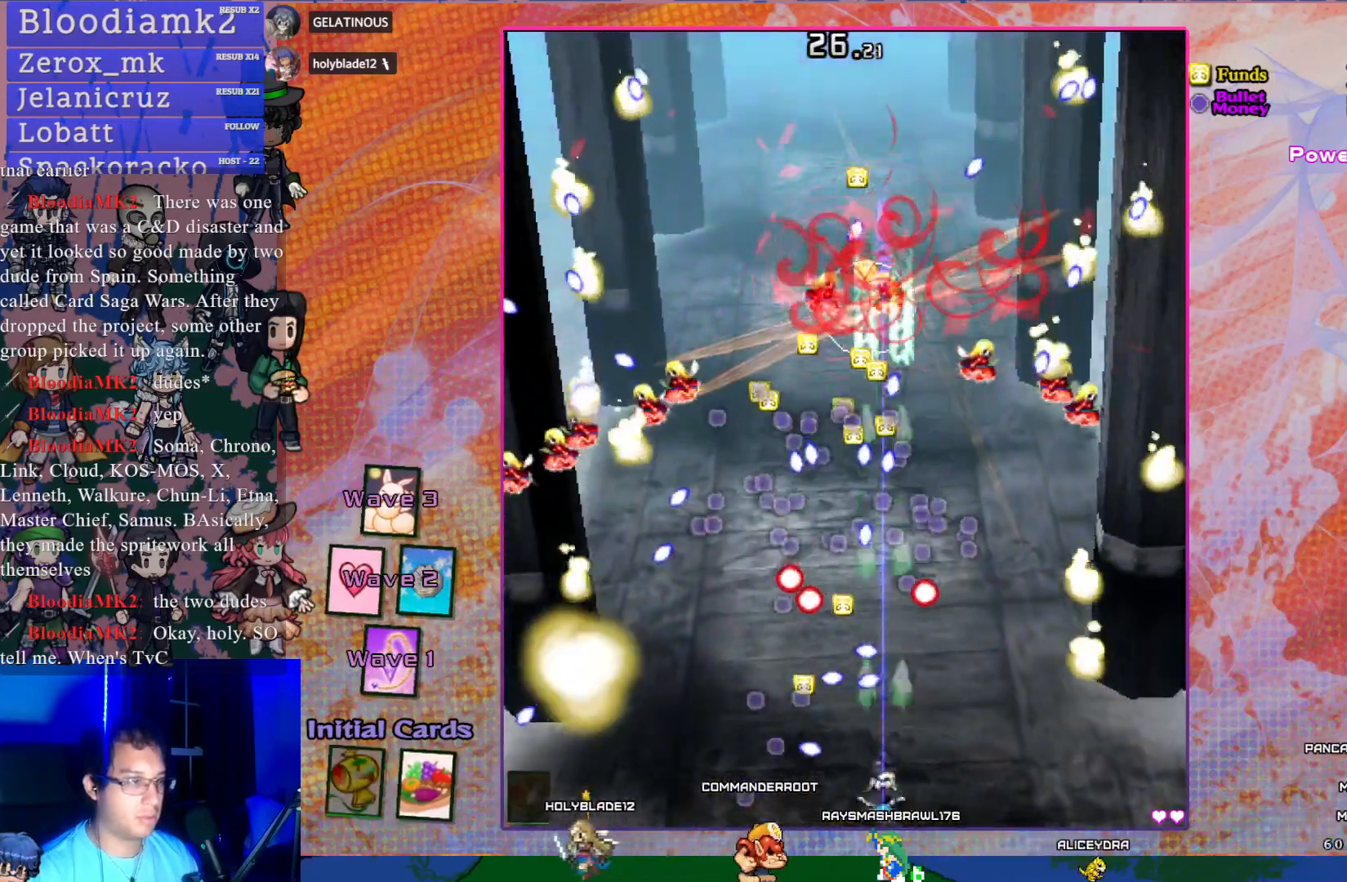
{"buttons": ["CROSS"], "left_stick": "center", "events": [[117, "DPAD_UP", "down"], [233, "DPAD_UP", "up"], [250, "DPAD_RIGHT", "down"], [400, "DPAD_RIGHT", "up"]]}
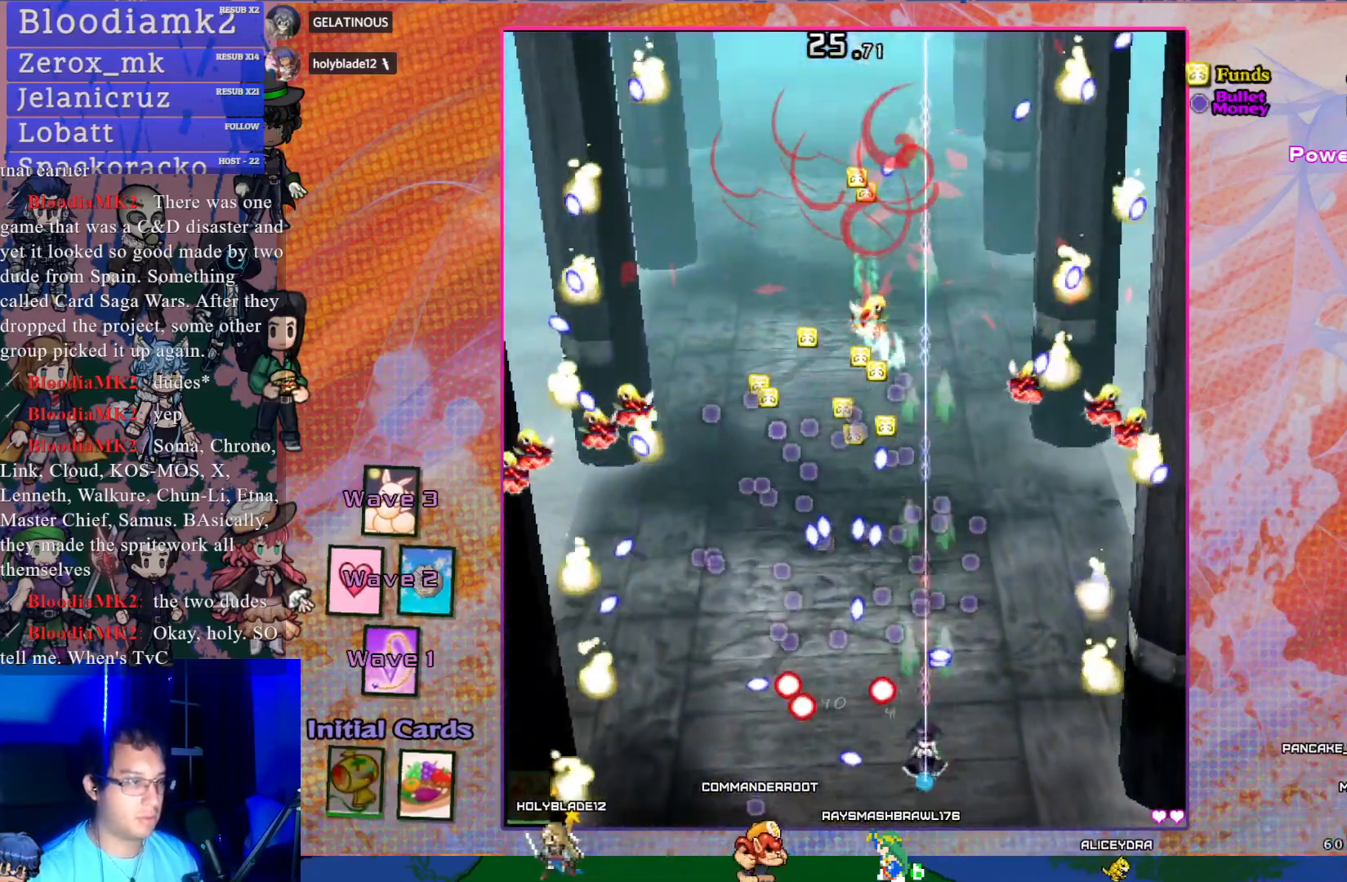
{"buttons": ["CROSS", "DPAD_UP"], "left_stick": "center", "events": [[50, "DPAD_UP", "down"], [283, "DPAD_UP", "up"], [483, "DPAD_UP", "down"]]}
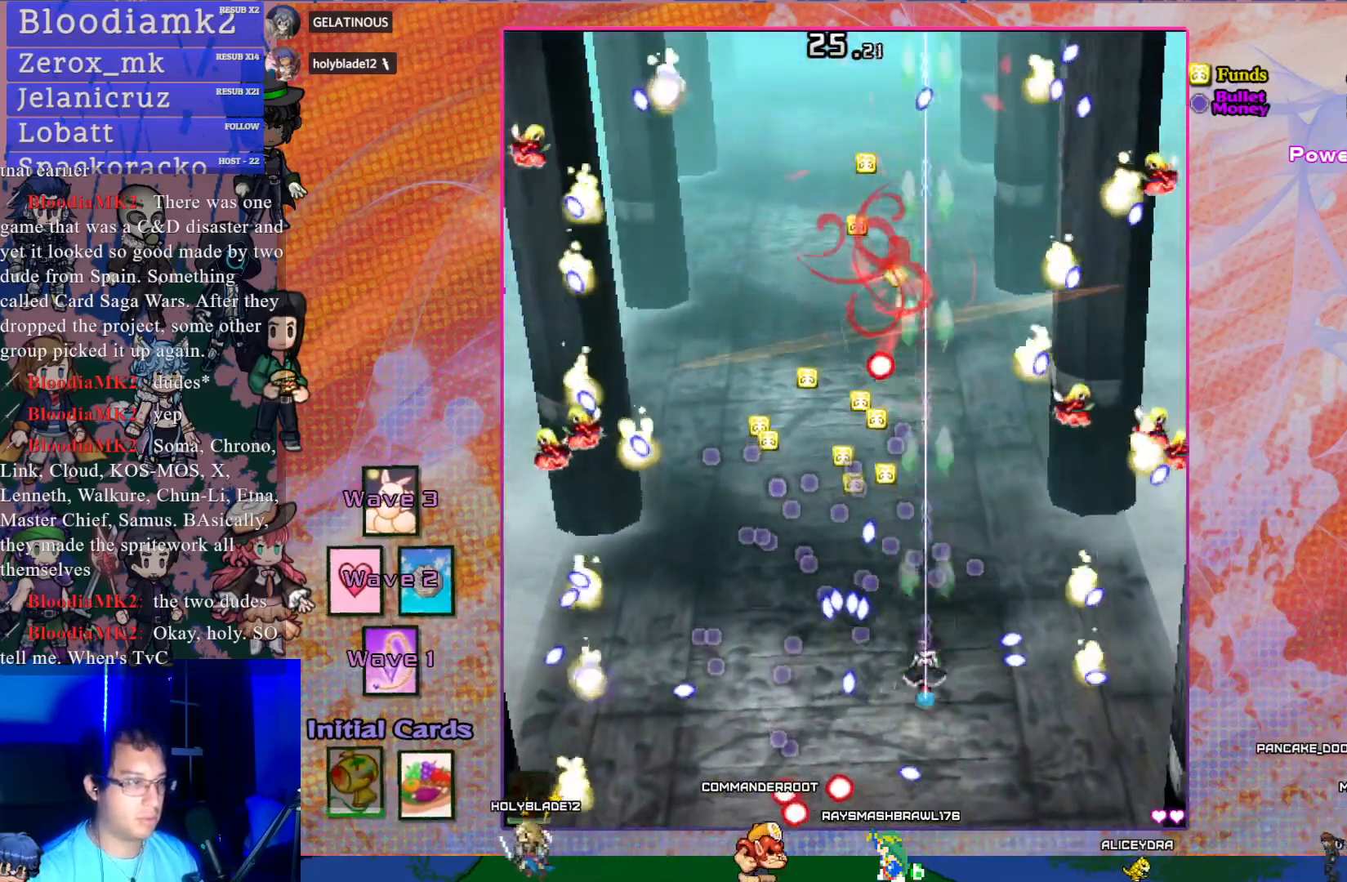
{"buttons": ["CROSS", "DPAD_UP", "DPAD_LEFT"], "left_stick": "center", "events": [[50, "DPAD_LEFT", "down"], [133, "DPAD_LEFT", "up"], [167, "DPAD_UP", "up"], [250, "DPAD_UP", "down"], [367, "DPAD_LEFT", "down"]]}
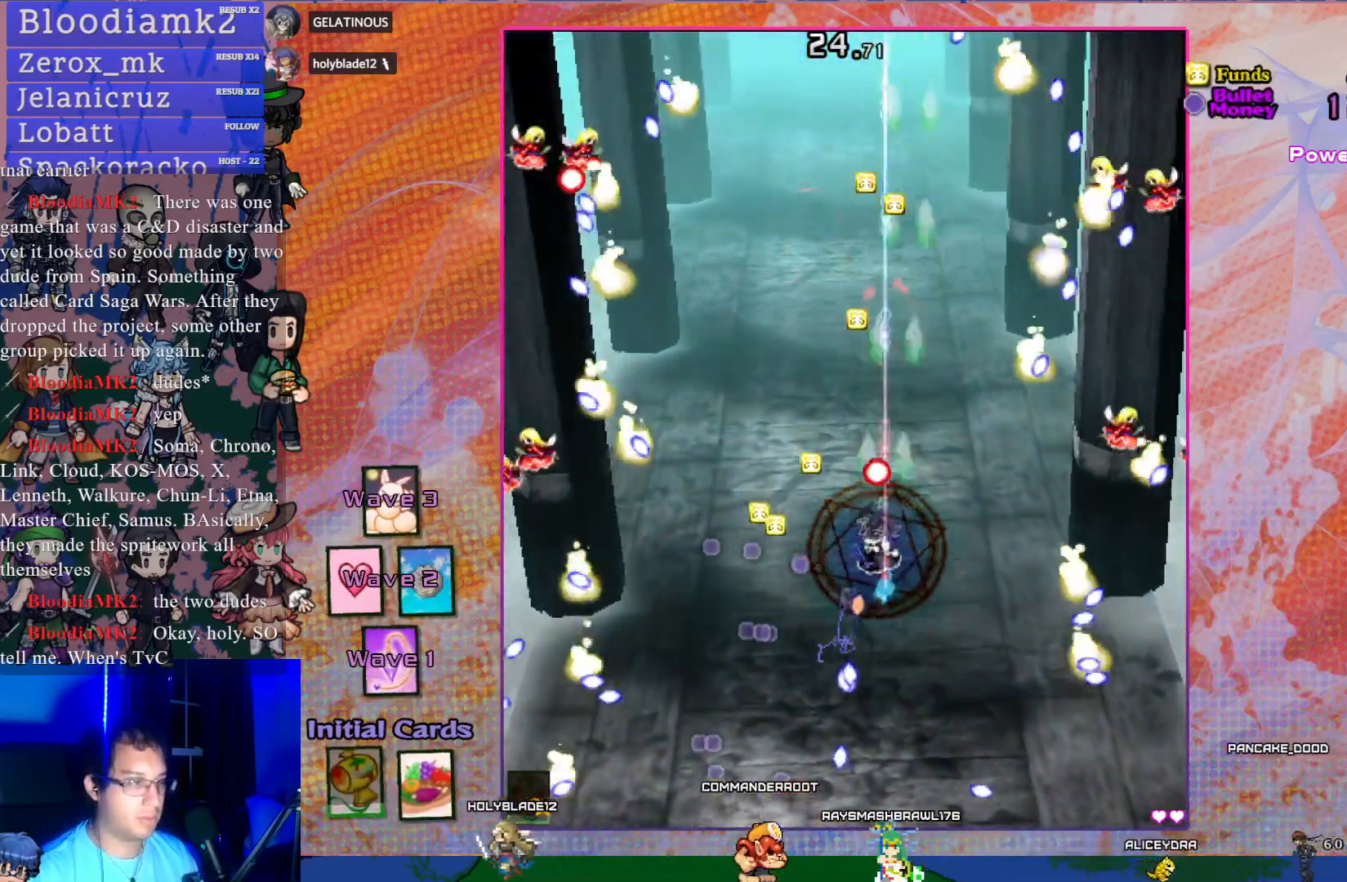
{"buttons": ["CROSS", "DPAD_UP"], "left_stick": "center", "events": [[33, "DPAD_UP", "up"], [317, "DPAD_LEFT", "up"], [317, "DPAD_UP", "down"]]}
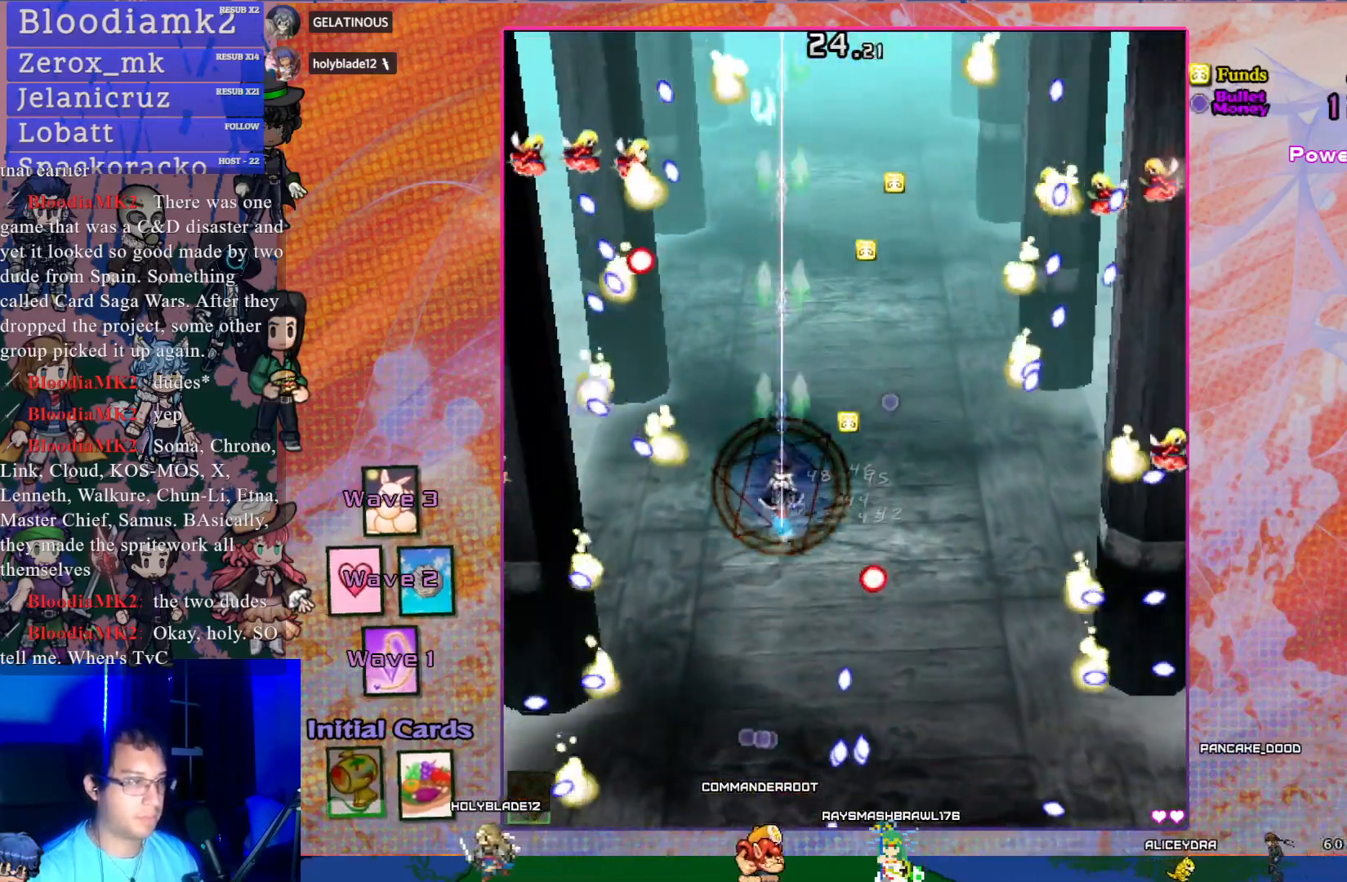
{"buttons": ["CROSS", "DPAD_UP", "DPAD_RIGHT"], "left_stick": "center", "events": [[67, "DPAD_RIGHT", "down"], [200, "DPAD_RIGHT", "up"], [450, "DPAD_RIGHT", "down"]]}
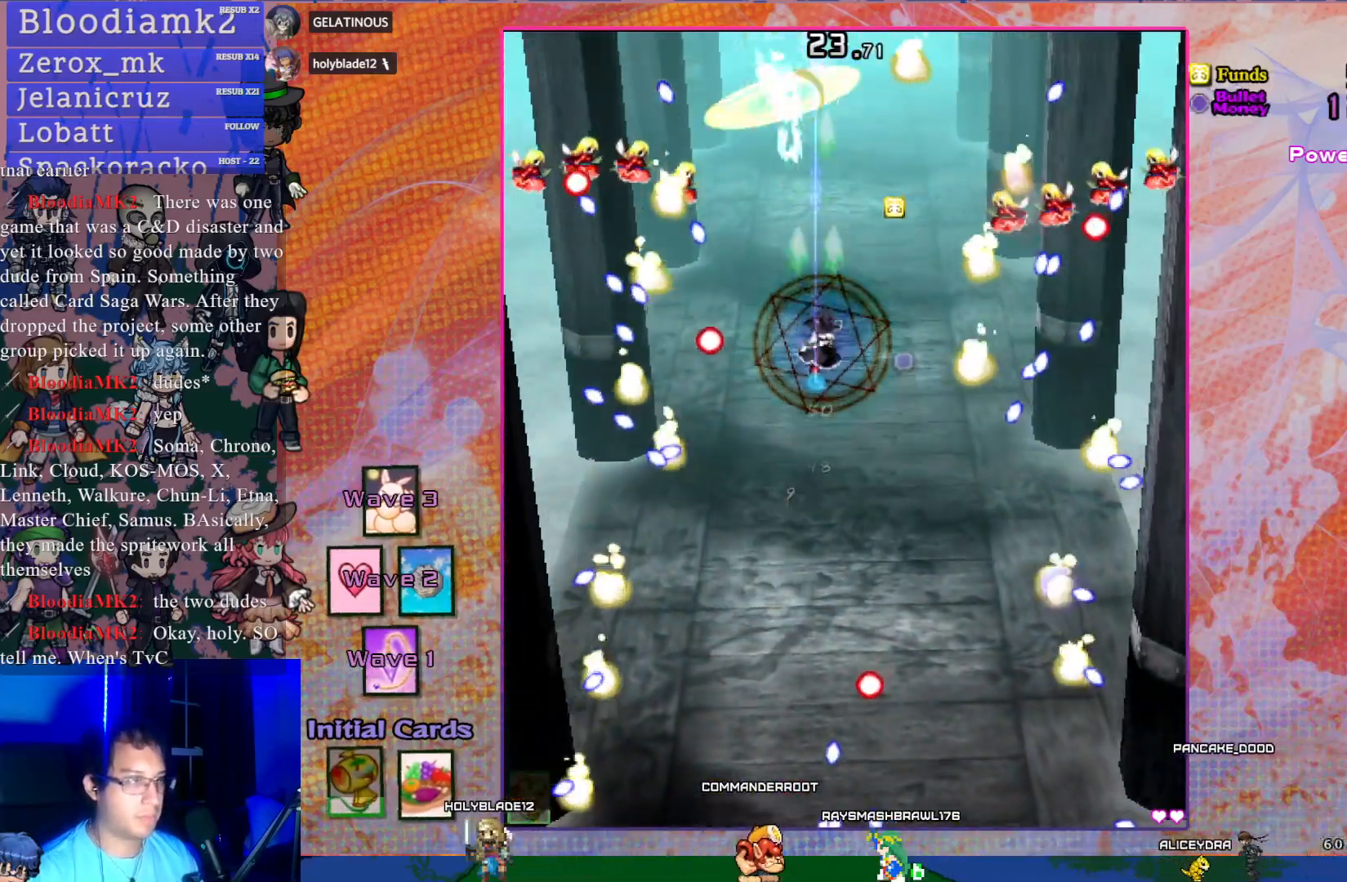
{"buttons": ["CROSS", "DPAD_DOWN"], "left_stick": "center", "events": [[67, "DPAD_RIGHT", "up"], [117, "DPAD_UP", "up"], [217, "DPAD_DOWN", "down"]]}
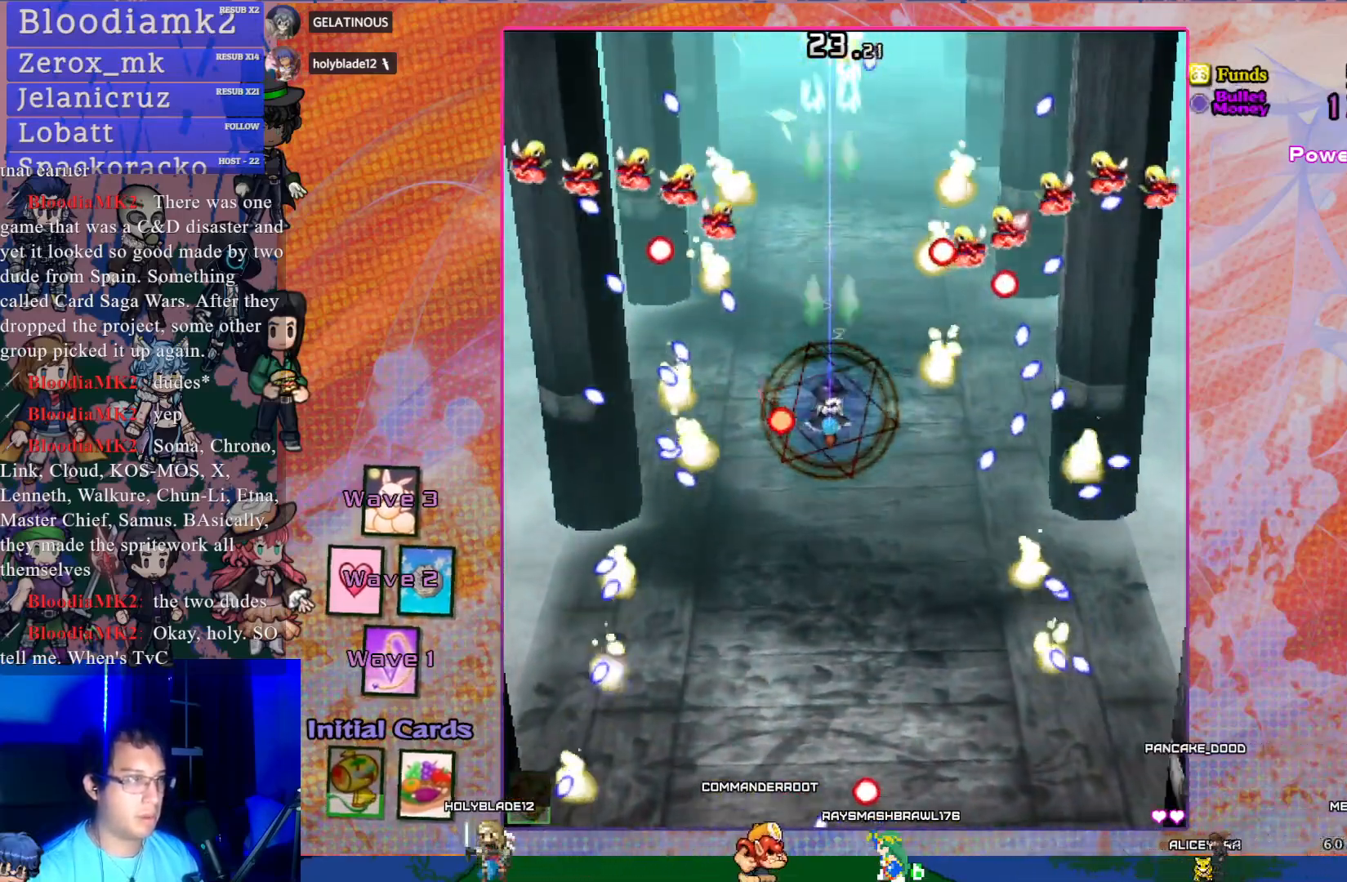
{"buttons": ["CROSS", "DPAD_DOWN"], "left_stick": "center", "events": []}
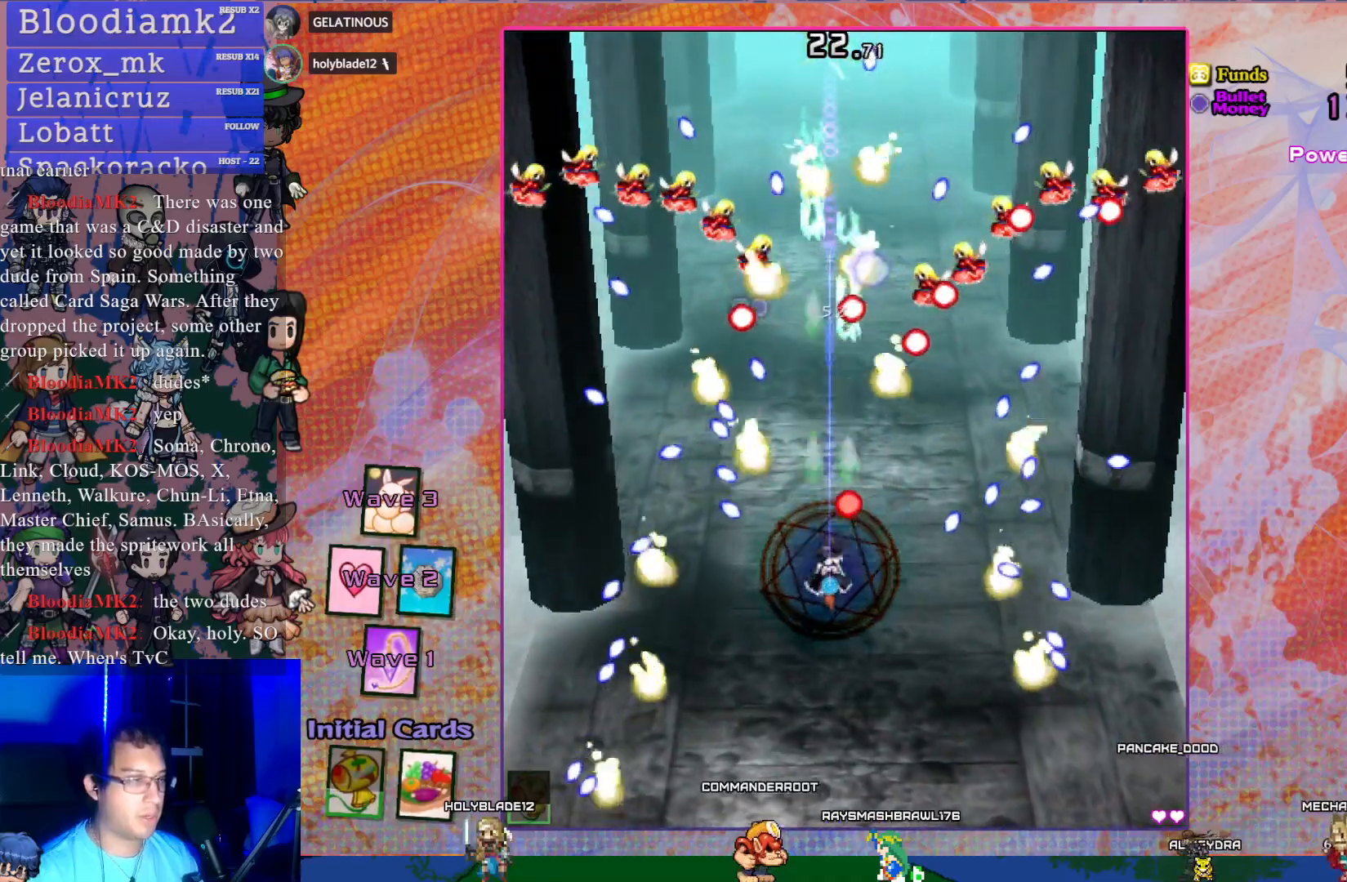
{"buttons": ["CROSS", "DPAD_DOWN"], "left_stick": "center", "events": [[67, "R1", "down"], [83, "DPAD_DOWN", "up"], [333, "R1", "up"], [400, "DPAD_DOWN", "down"]]}
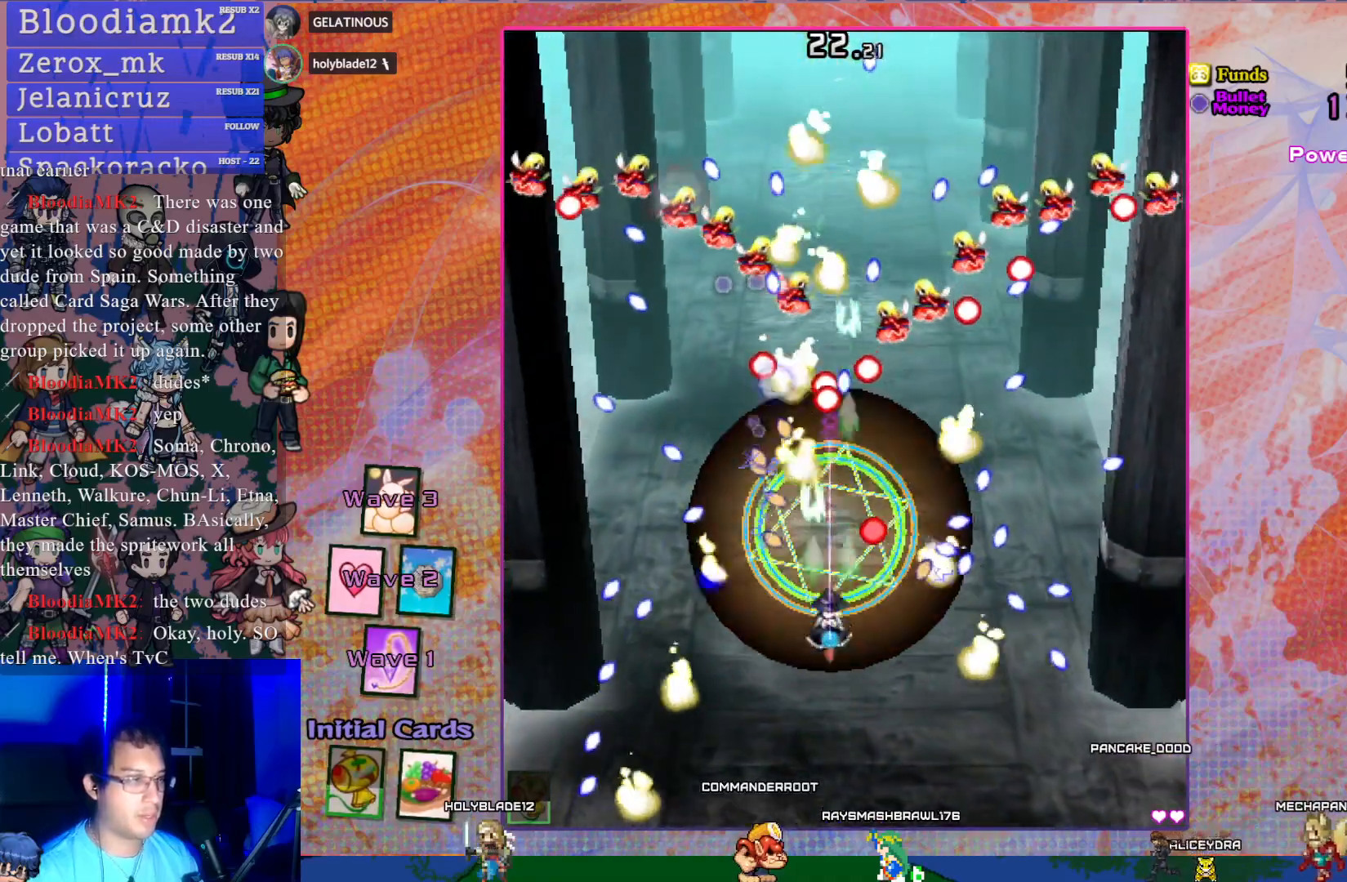
{"buttons": ["CROSS", "L1"], "left_stick": "center", "events": [[67, "DPAD_DOWN", "up"], [167, "DPAD_DOWN", "down"], [350, "DPAD_DOWN", "up"], [433, "DPAD_DOWN", "down"], [450, "L1", "down"], [483, "DPAD_DOWN", "up"]]}
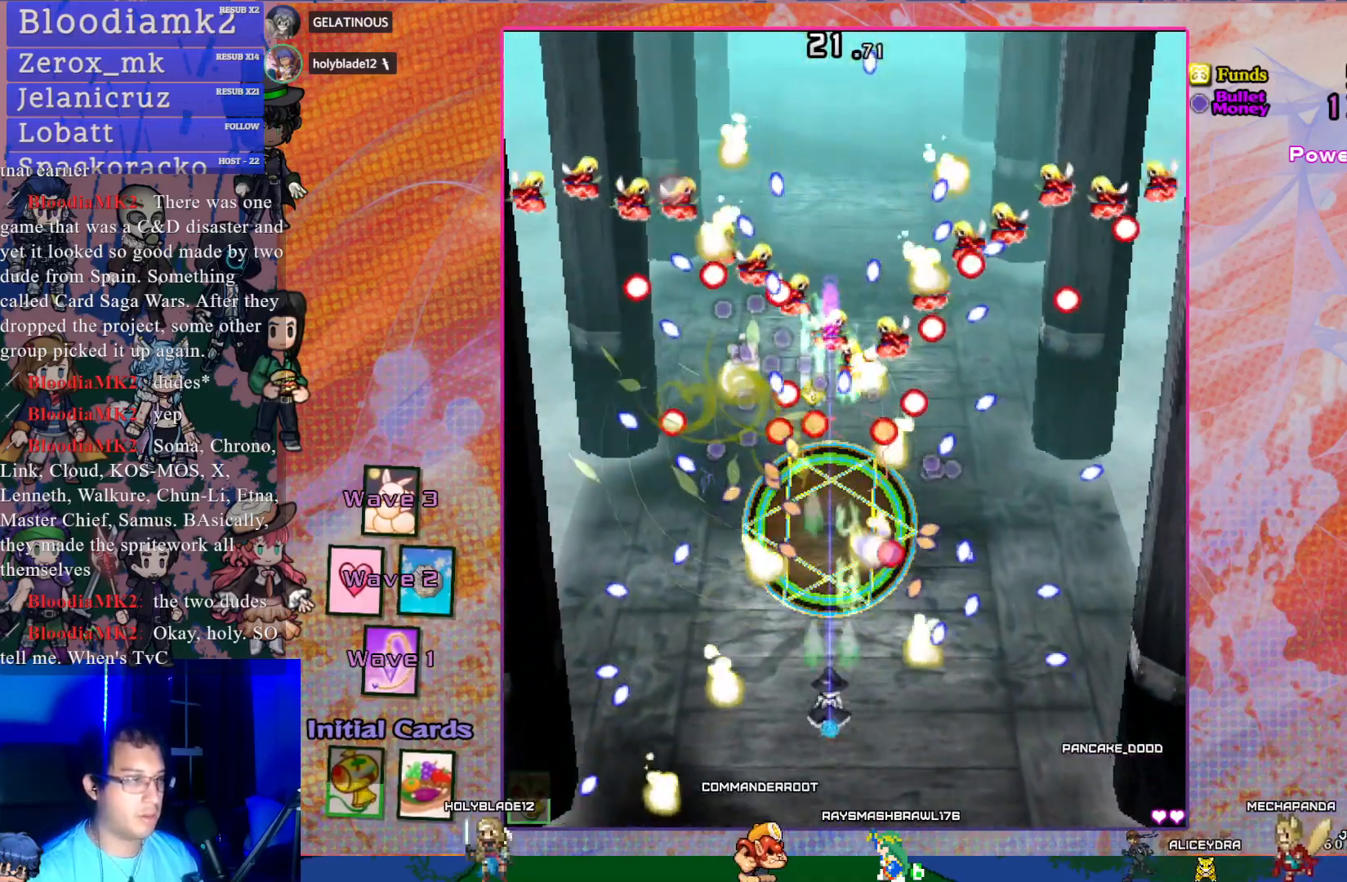
{"buttons": ["CROSS"], "left_stick": "center", "events": [[50, "L1", "up"], [283, "DPAD_DOWN", "down"], [450, "DPAD_DOWN", "up"]]}
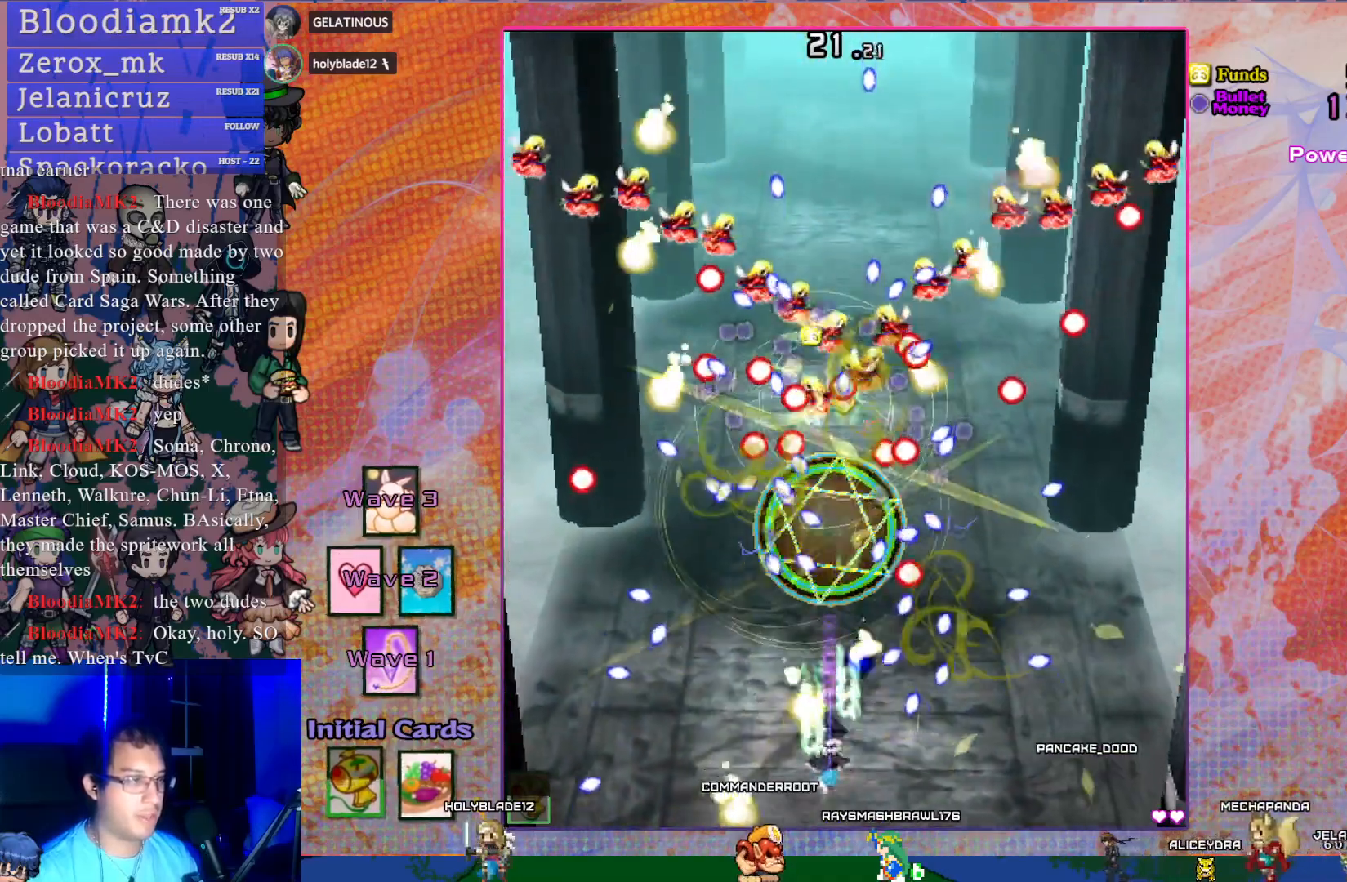
{"buttons": ["CROSS", "SQUARE"], "left_stick": "center", "events": [[33, "SQUARE", "down"], [333, "DPAD_LEFT", "down"], [500, "DPAD_LEFT", "up"]]}
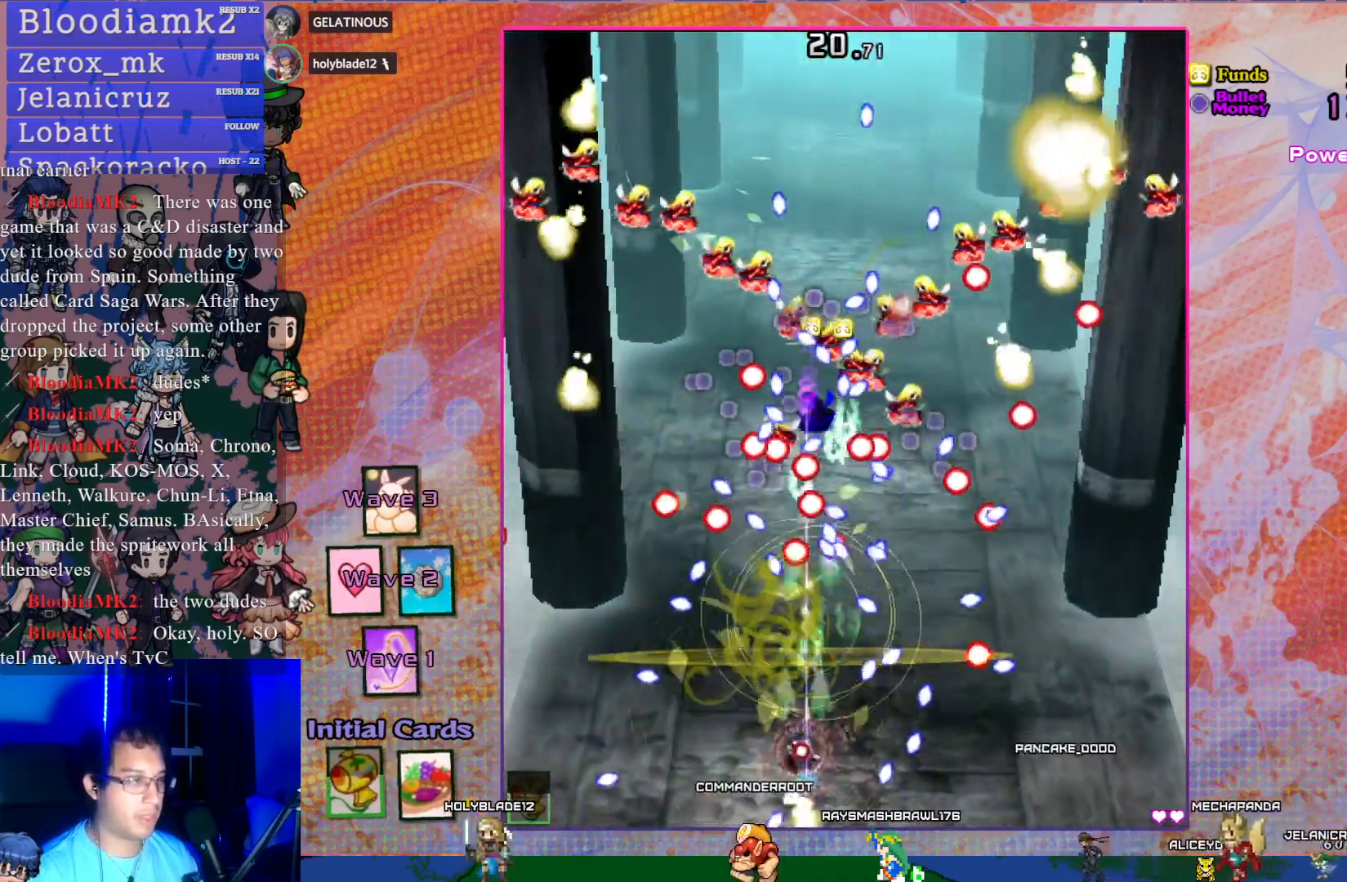
{"buttons": ["CROSS", "SQUARE"], "left_stick": "center", "events": [[200, "DPAD_LEFT", "down"], [450, "DPAD_LEFT", "up"]]}
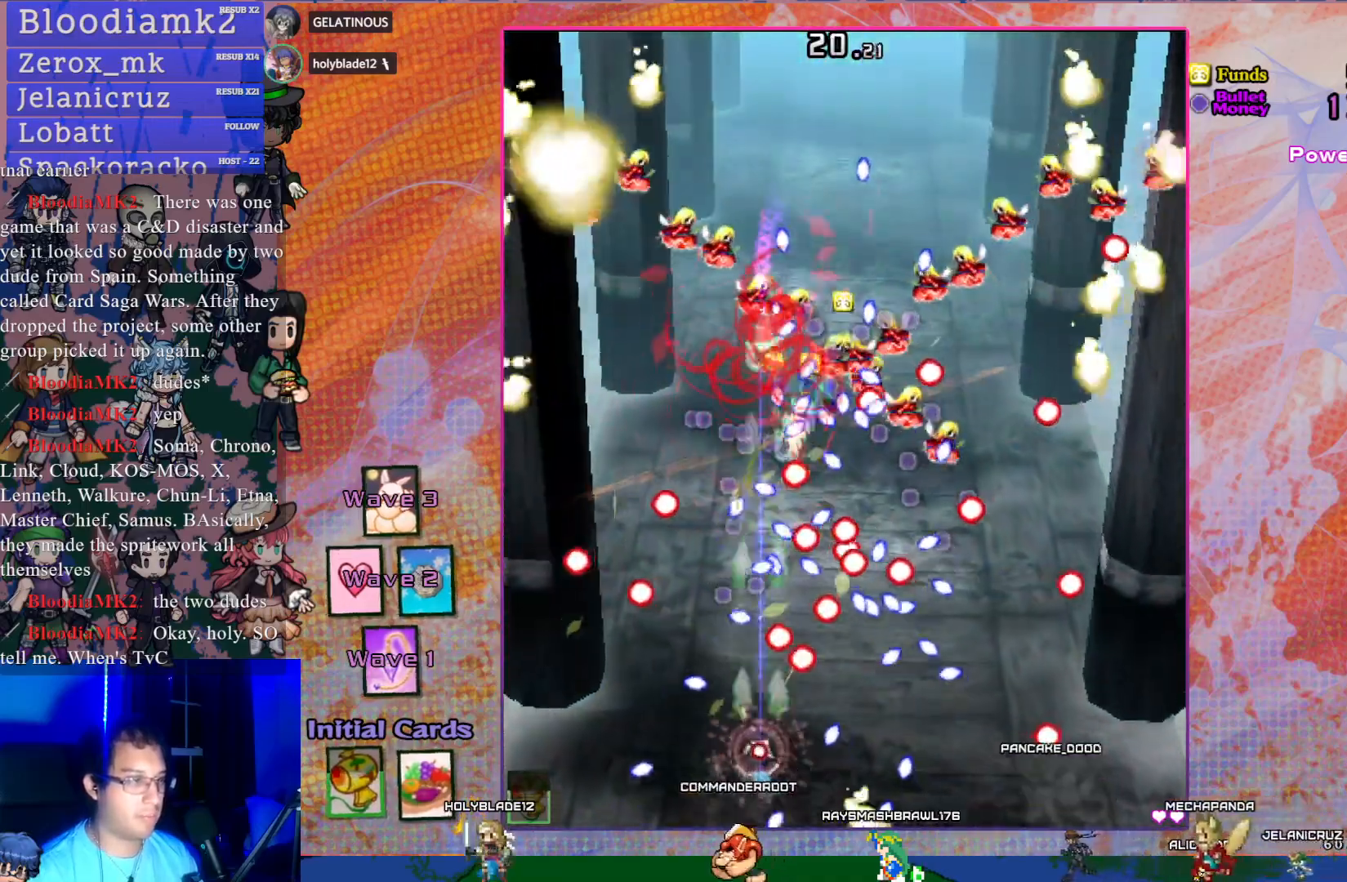
{"buttons": ["CROSS", "DPAD_RIGHT"], "left_stick": "center", "events": [[100, "DPAD_DOWN", "down"], [183, "DPAD_DOWN", "up"], [183, "DPAD_LEFT", "down"], [200, "SQUARE", "up"], [250, "DPAD_LEFT", "up"], [467, "DPAD_RIGHT", "down"]]}
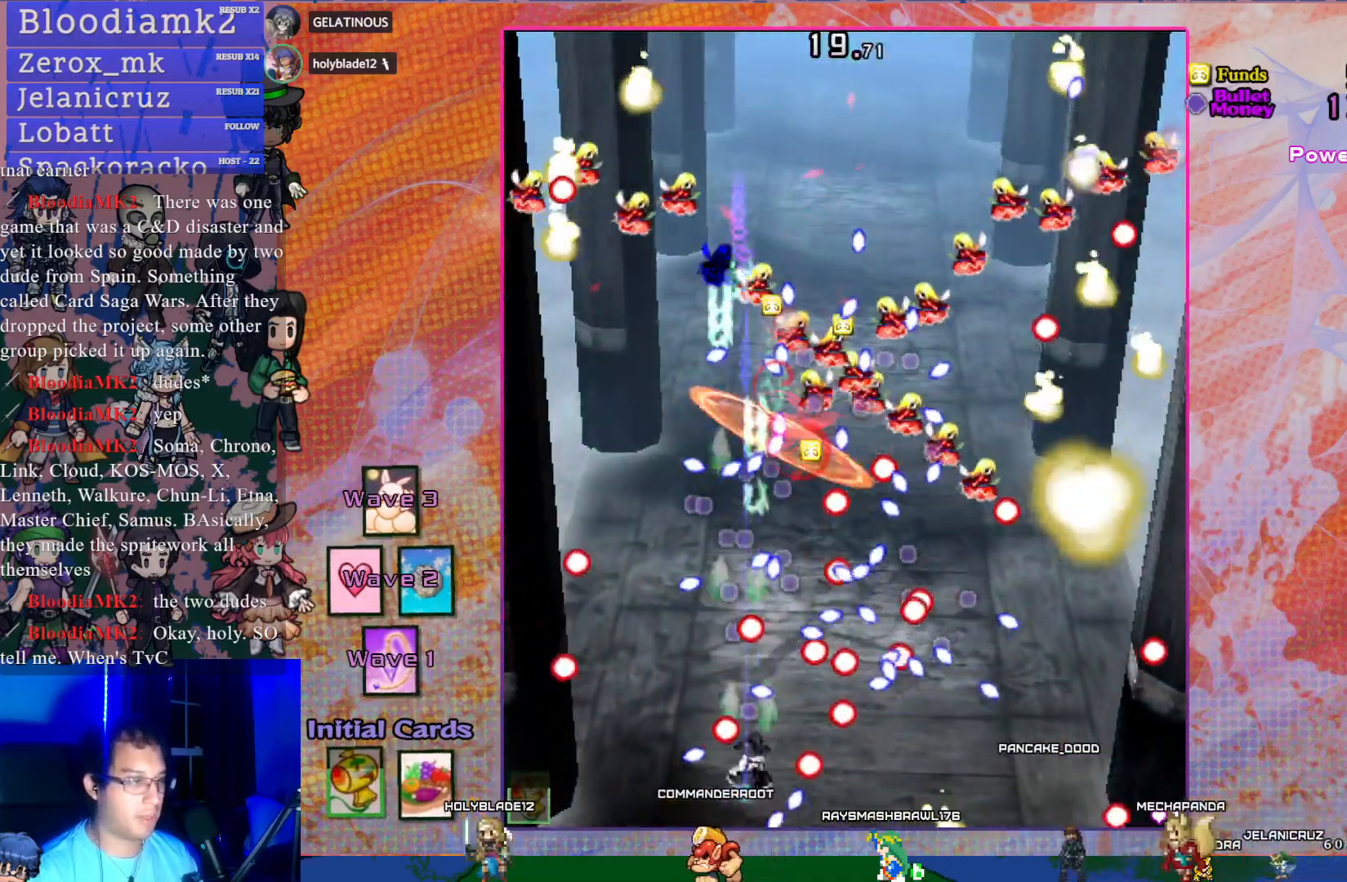
{"buttons": ["CROSS", "SQUARE", "DPAD_LEFT"], "left_stick": "center", "events": [[50, "DPAD_RIGHT", "up"], [133, "SQUARE", "down"], [283, "DPAD_DOWN", "down"], [400, "DPAD_LEFT", "down"], [433, "DPAD_DOWN", "up"]]}
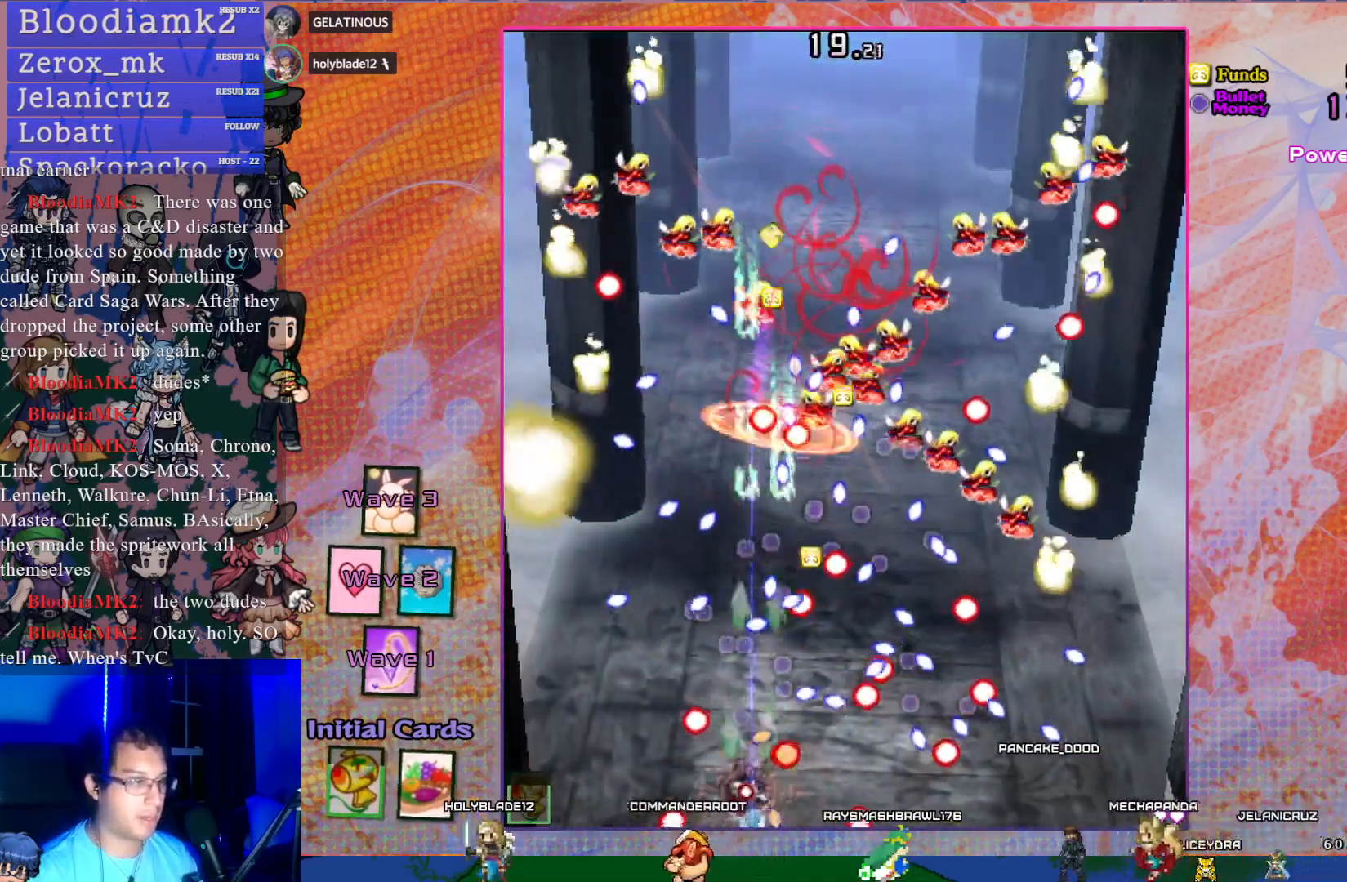
{"buttons": ["CROSS", "SQUARE"], "left_stick": "center", "events": [[133, "DPAD_LEFT", "up"], [167, "DPAD_LEFT", "down"], [217, "DPAD_UP", "down"], [300, "DPAD_LEFT", "up"], [300, "DPAD_UP", "up"]]}
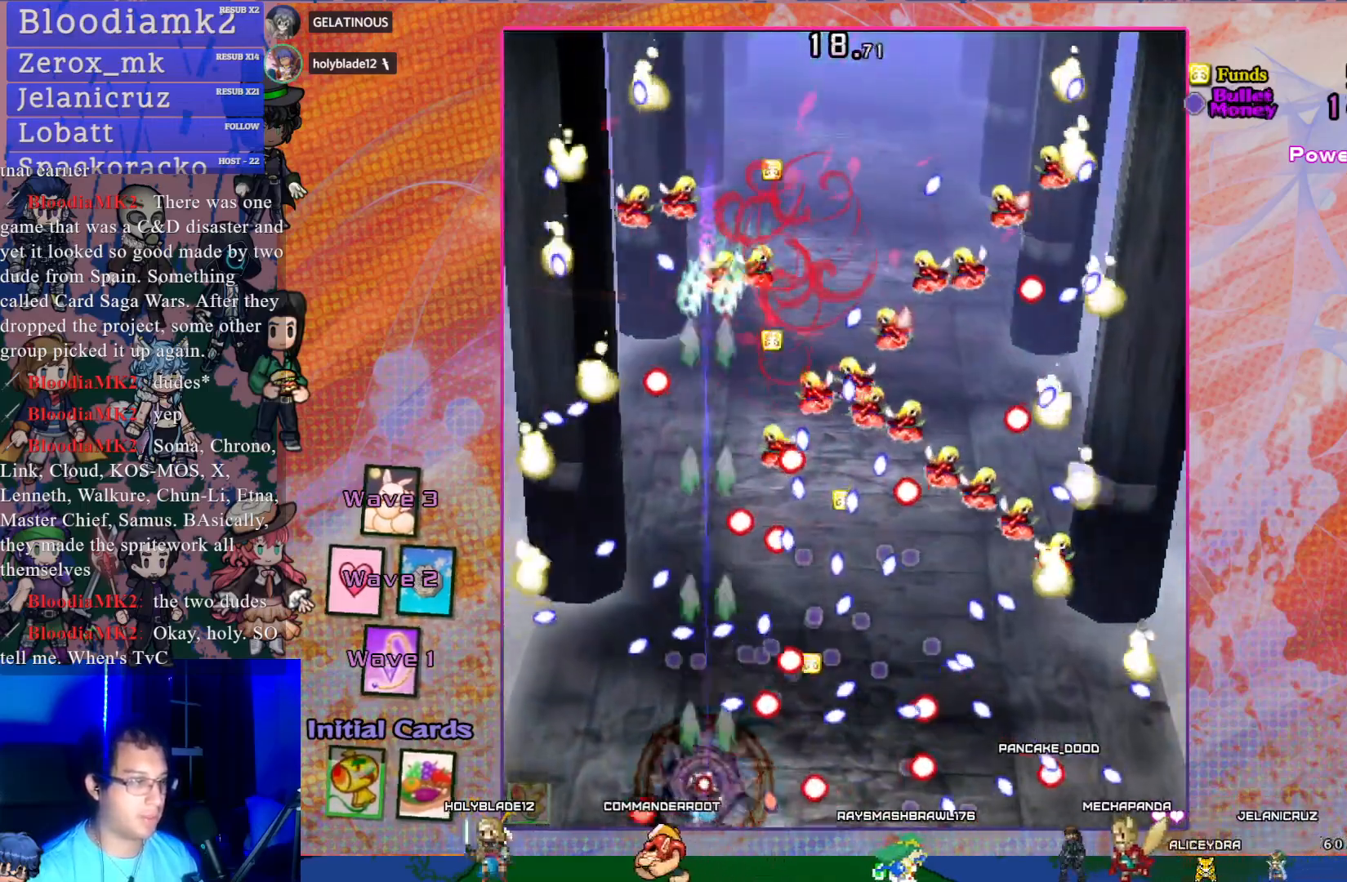
{"buttons": ["CROSS", "SQUARE"], "left_stick": "center", "events": [[17, "DPAD_LEFT", "down"], [150, "DPAD_UP", "down"], [183, "DPAD_LEFT", "up"], [200, "DPAD_UP", "up"], [250, "DPAD_RIGHT", "down"], [367, "DPAD_RIGHT", "up"]]}
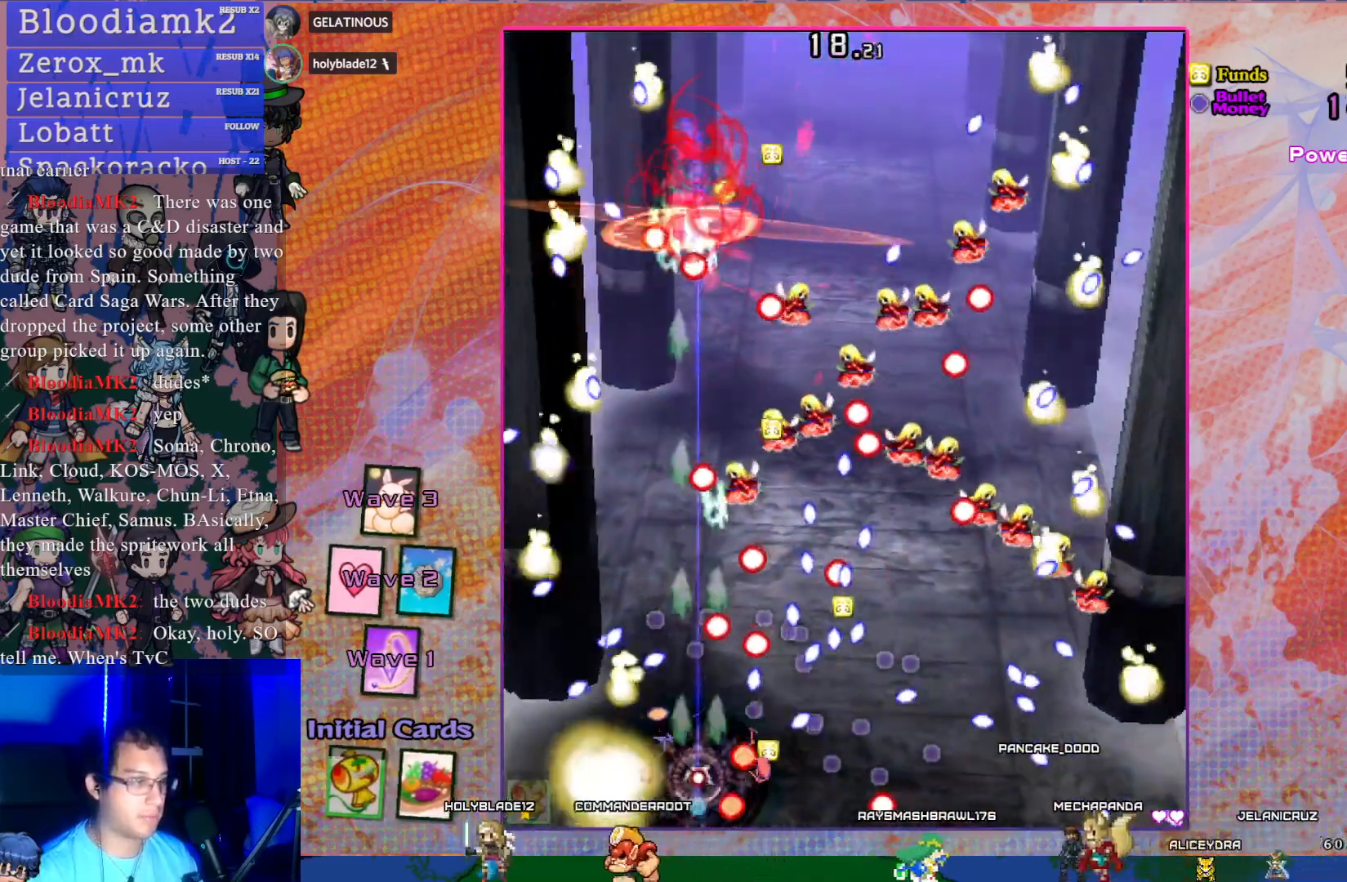
{"buttons": ["CROSS", "SQUARE", "DPAD_DOWN"], "left_stick": "center", "events": [[150, "DPAD_UP", "down"], [250, "DPAD_UP", "up"], [383, "DPAD_DOWN", "down"]]}
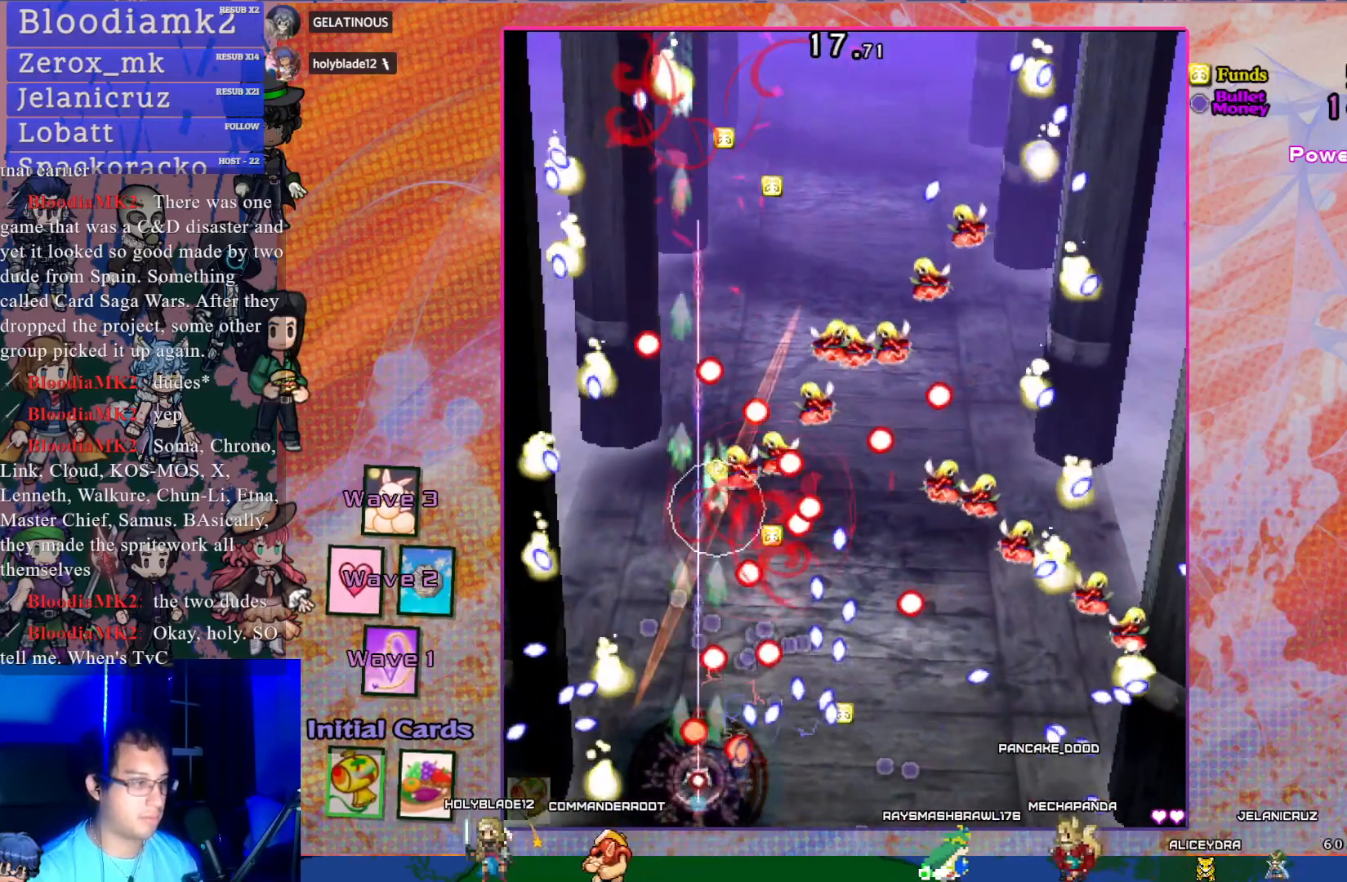
{"buttons": ["CROSS", "SQUARE"], "left_stick": "center", "events": [[50, "DPAD_DOWN", "up"], [67, "DPAD_LEFT", "down"], [150, "DPAD_LEFT", "up"], [150, "DPAD_UP", "down"], [233, "DPAD_UP", "up"]]}
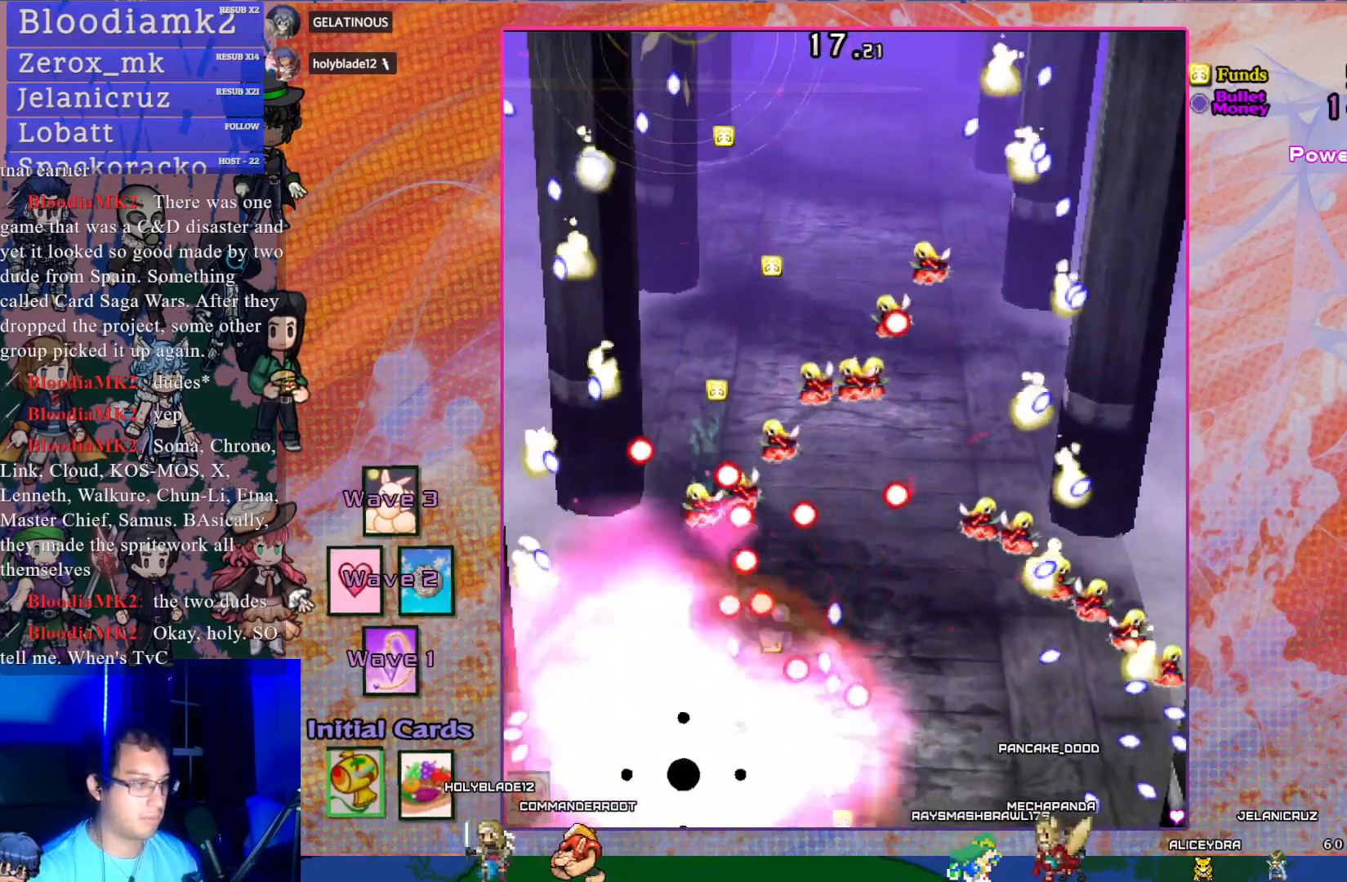
{"buttons": [], "left_stick": "center", "events": [[83, "SQUARE", "up"], [233, "CROSS", "up"]]}